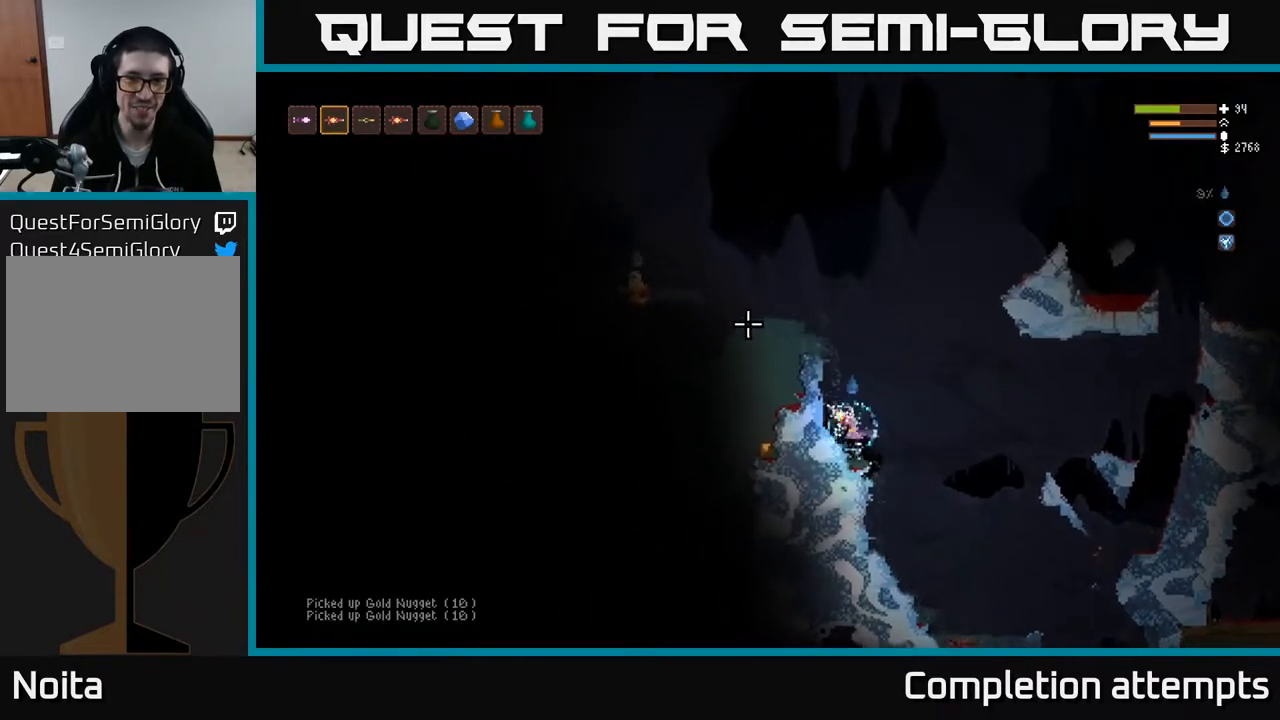
Gameplay with a controller (Xbox layout); each line is a JSON object with the inputs held at the frame after it. "events" lists button and stick changes between this image and that frame as [ms after this image, input, new state], when the widget could be followed in between.
{"buttons": ["L2"], "left_stick": "center", "right_stick": "left", "events": [[250, "left_stick", "center"], [250, "right_stick", "left"], [317, "left_stick", "left"], [433, "left_stick", "center"]]}
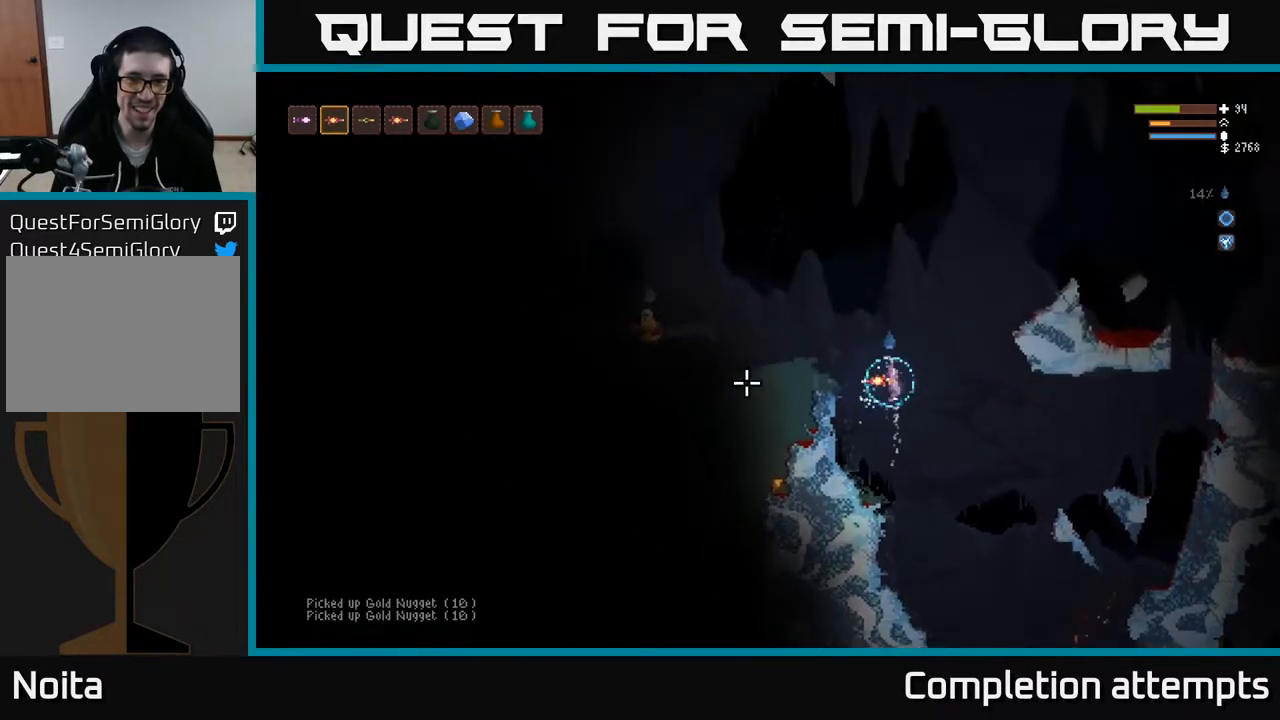
{"buttons": ["L2"], "left_stick": "left", "right_stick": "left", "events": [[417, "R2", "down"], [467, "left_stick", "left"], [500, "R2", "up"]]}
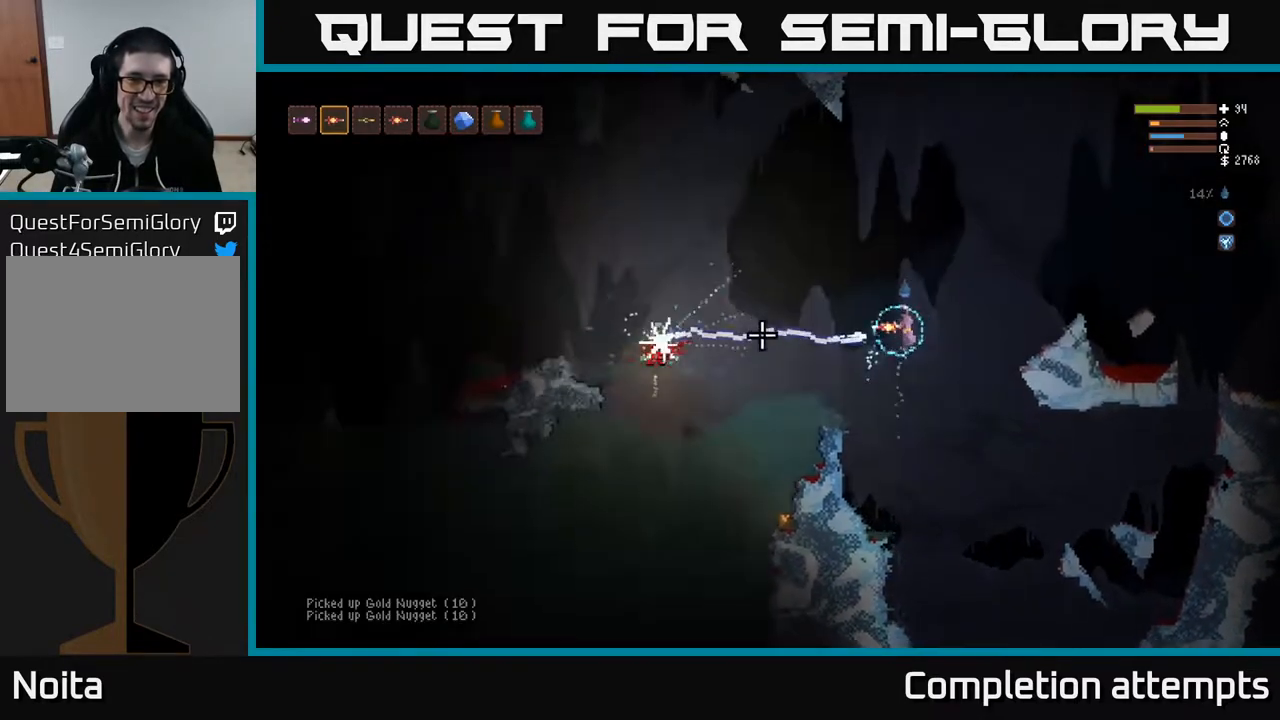
{"buttons": [], "left_stick": "left", "right_stick": "left", "events": [[50, "L2", "up"]]}
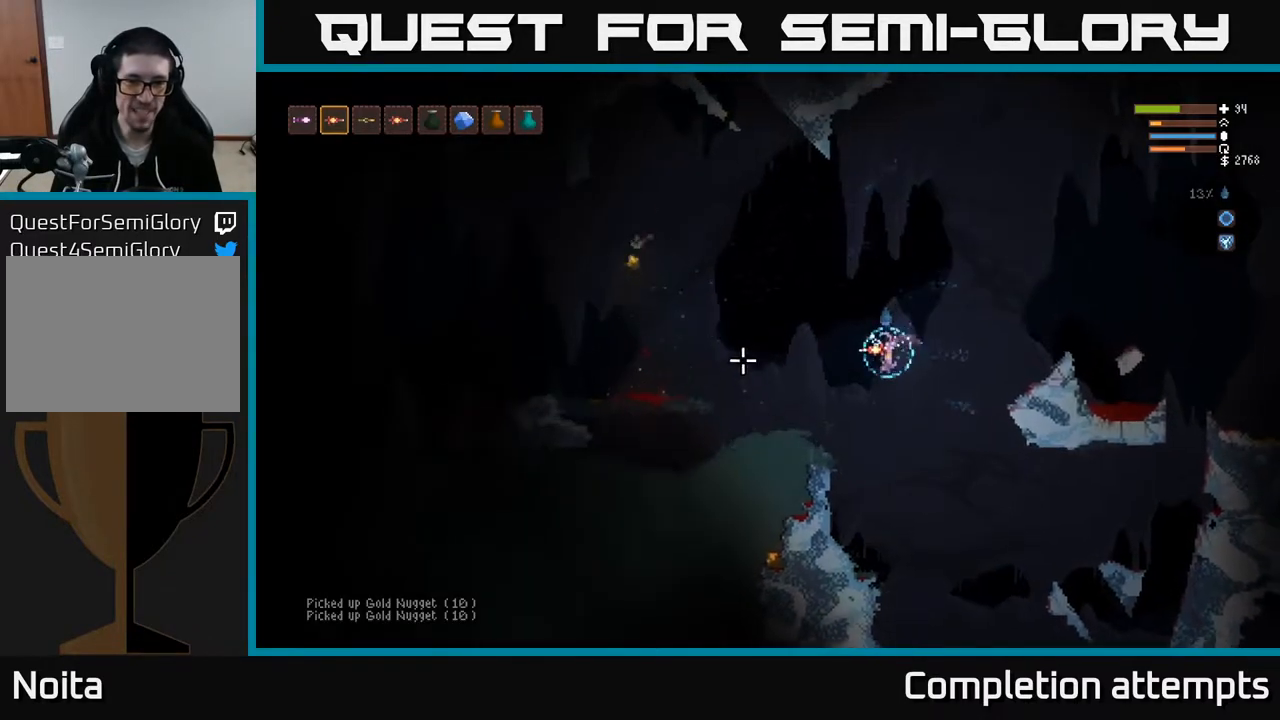
{"buttons": [], "left_stick": "left", "right_stick": "up-left", "events": [[83, "L2", "down"], [200, "L2", "up"], [333, "right_stick", "up-left"]]}
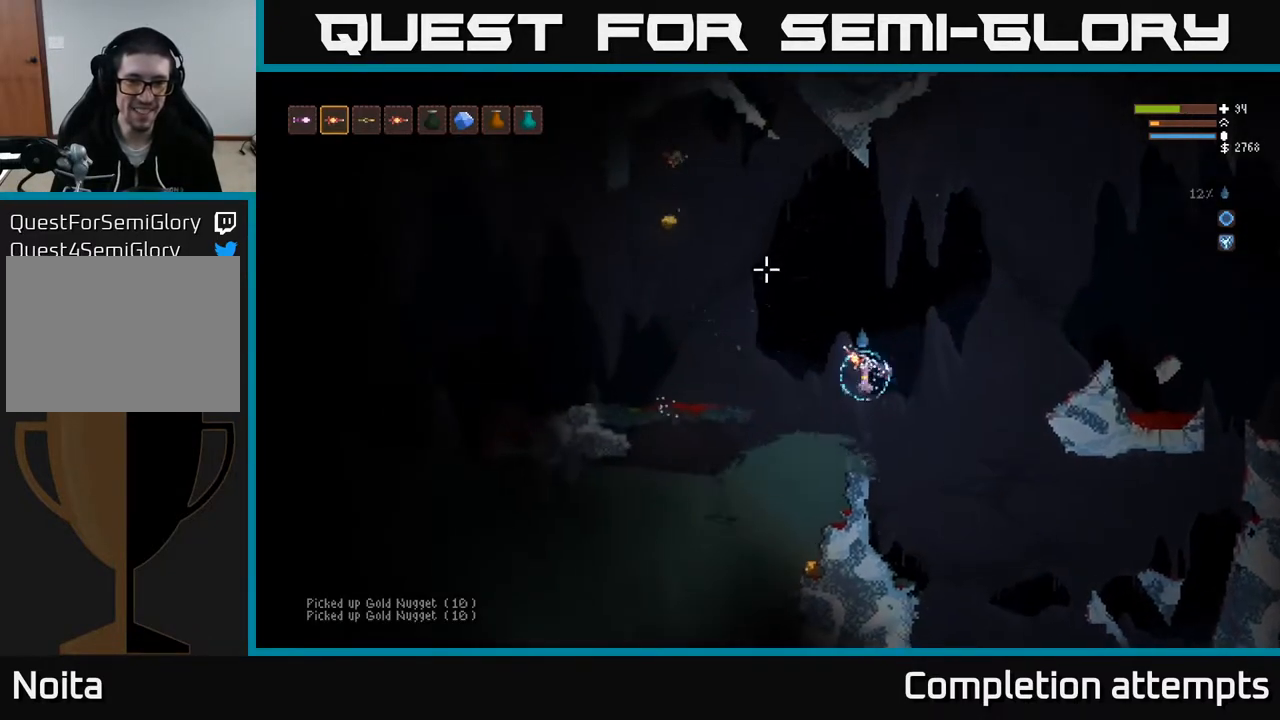
{"buttons": [], "left_stick": "down", "right_stick": "up-left", "events": [[383, "left_stick", "down"]]}
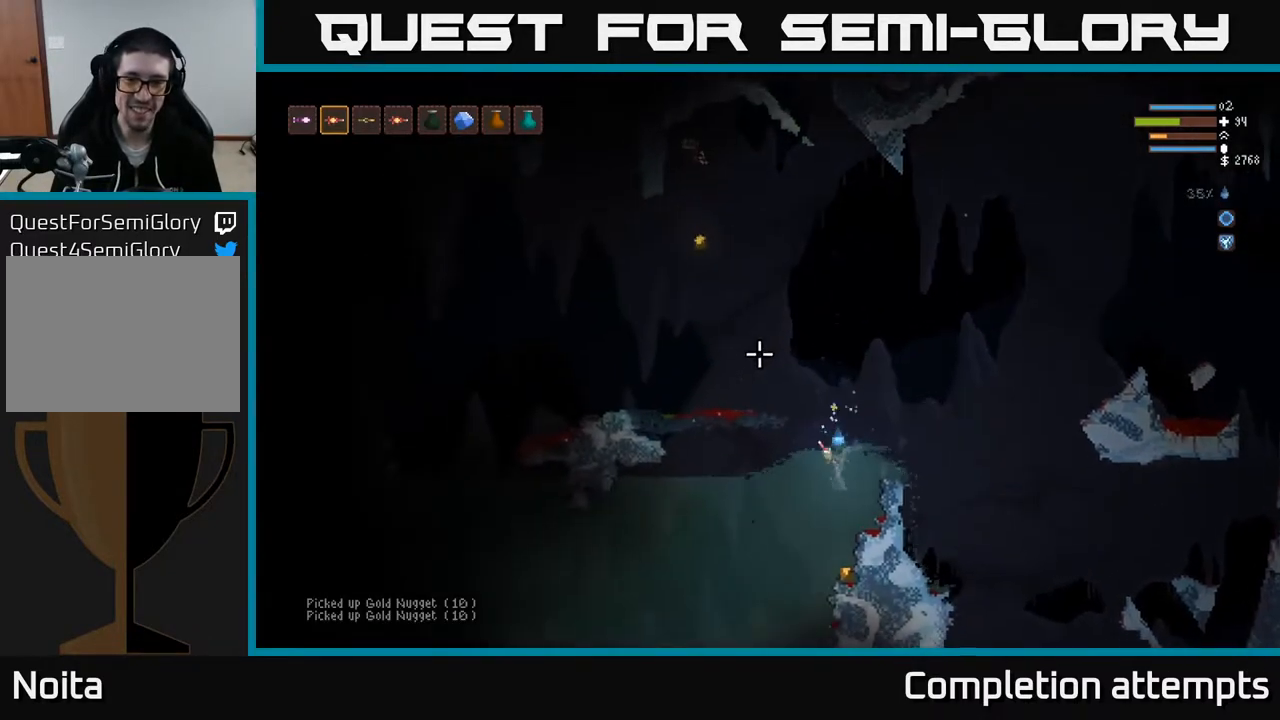
{"buttons": [], "left_stick": "down", "right_stick": "up-left", "events": []}
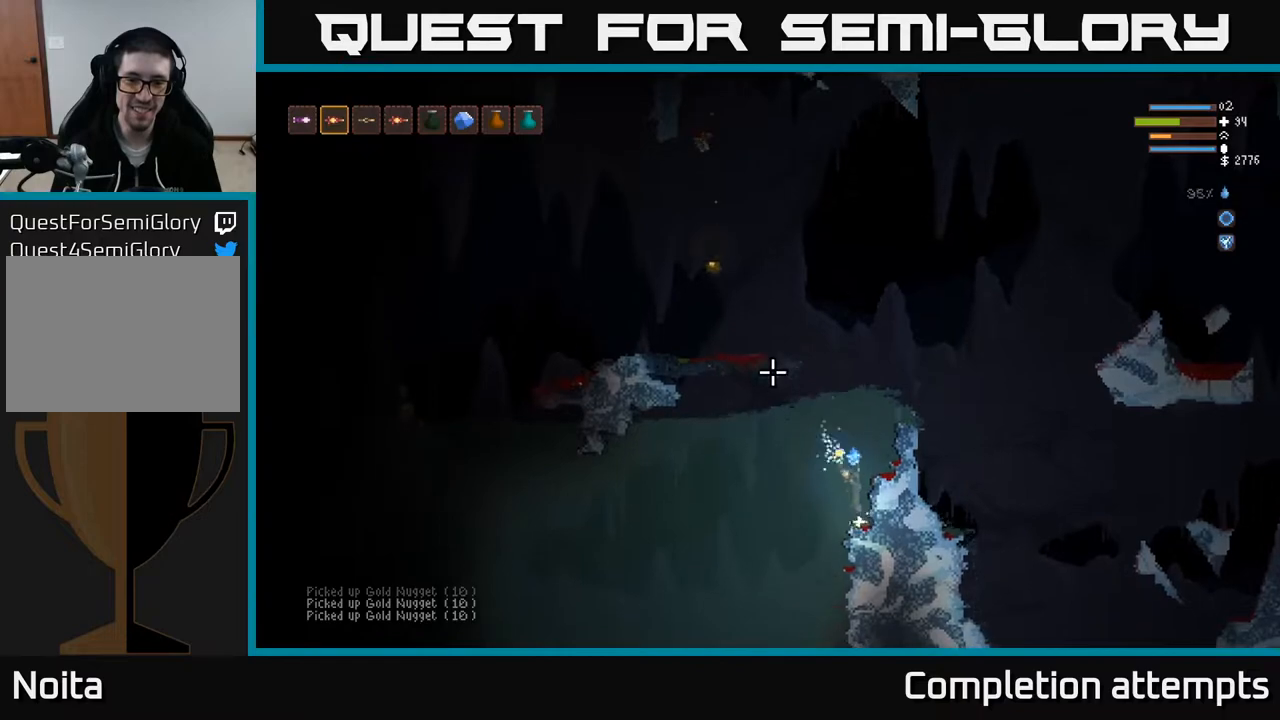
{"buttons": ["L2"], "left_stick": "center", "right_stick": "up-left", "events": [[83, "L2", "down"], [100, "left_stick", "center"]]}
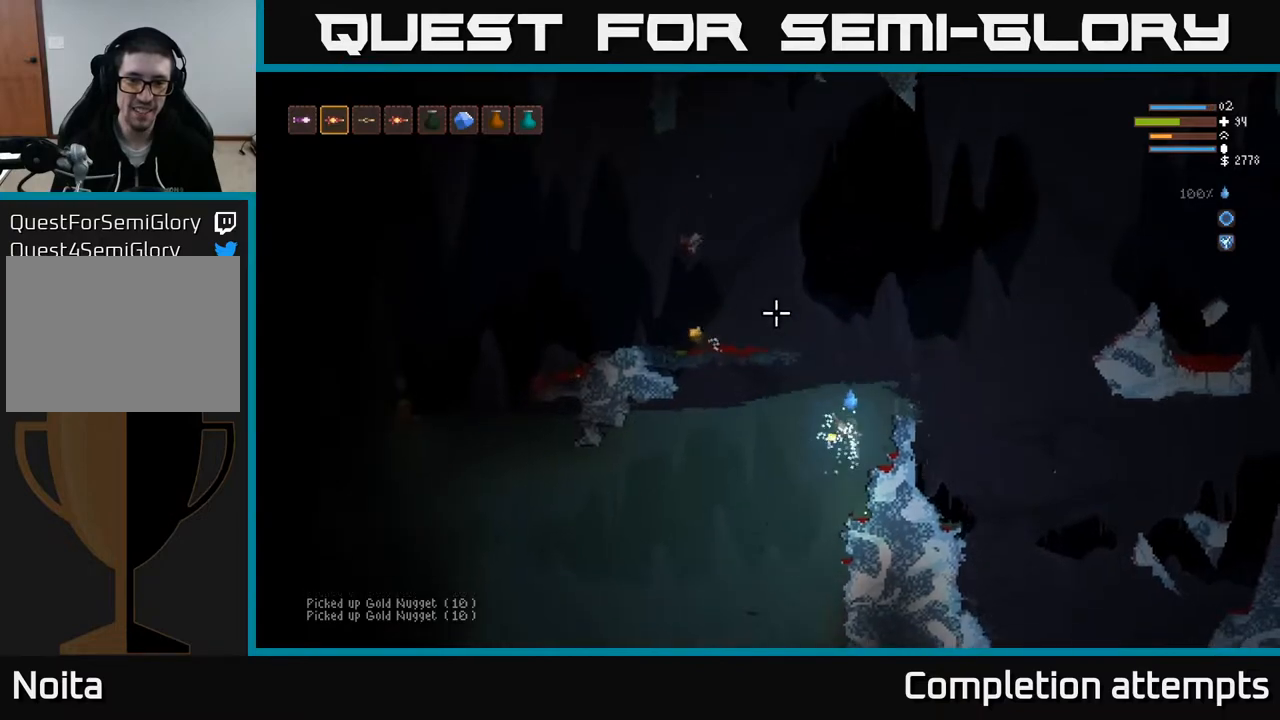
{"buttons": ["L2"], "left_stick": "left", "right_stick": "up-left", "events": [[117, "left_stick", "left"]]}
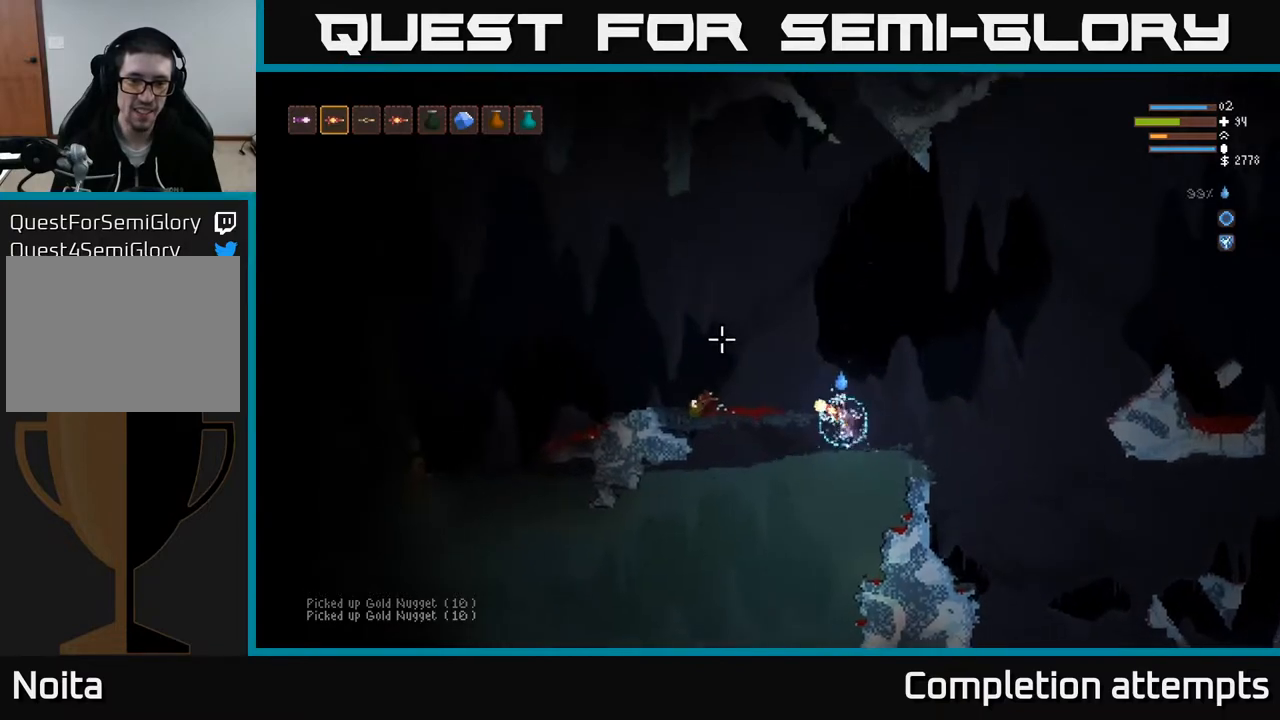
{"buttons": ["L2"], "left_stick": "left", "right_stick": "left", "events": [[67, "L2", "up"], [167, "right_stick", "left"], [500, "L2", "down"]]}
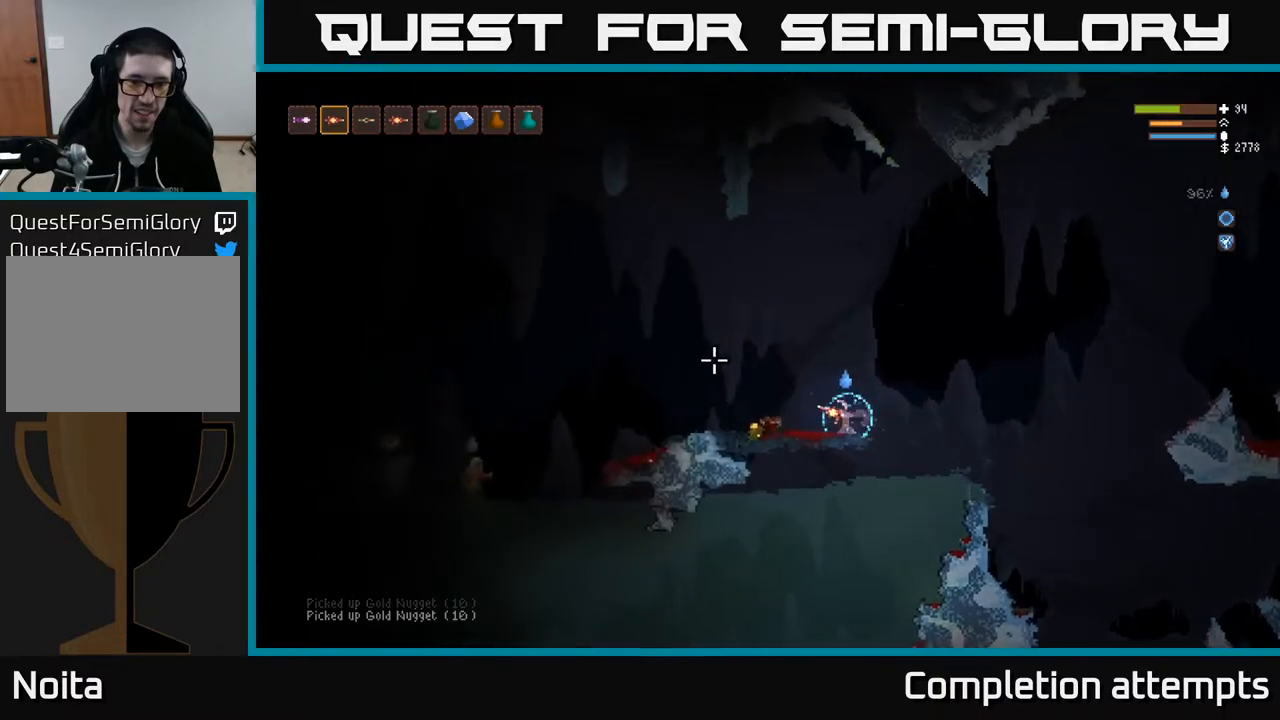
{"buttons": ["L2", "R2"], "left_stick": "left", "right_stick": "left", "events": [[100, "L2", "up"], [467, "L2", "down"], [500, "R2", "down"]]}
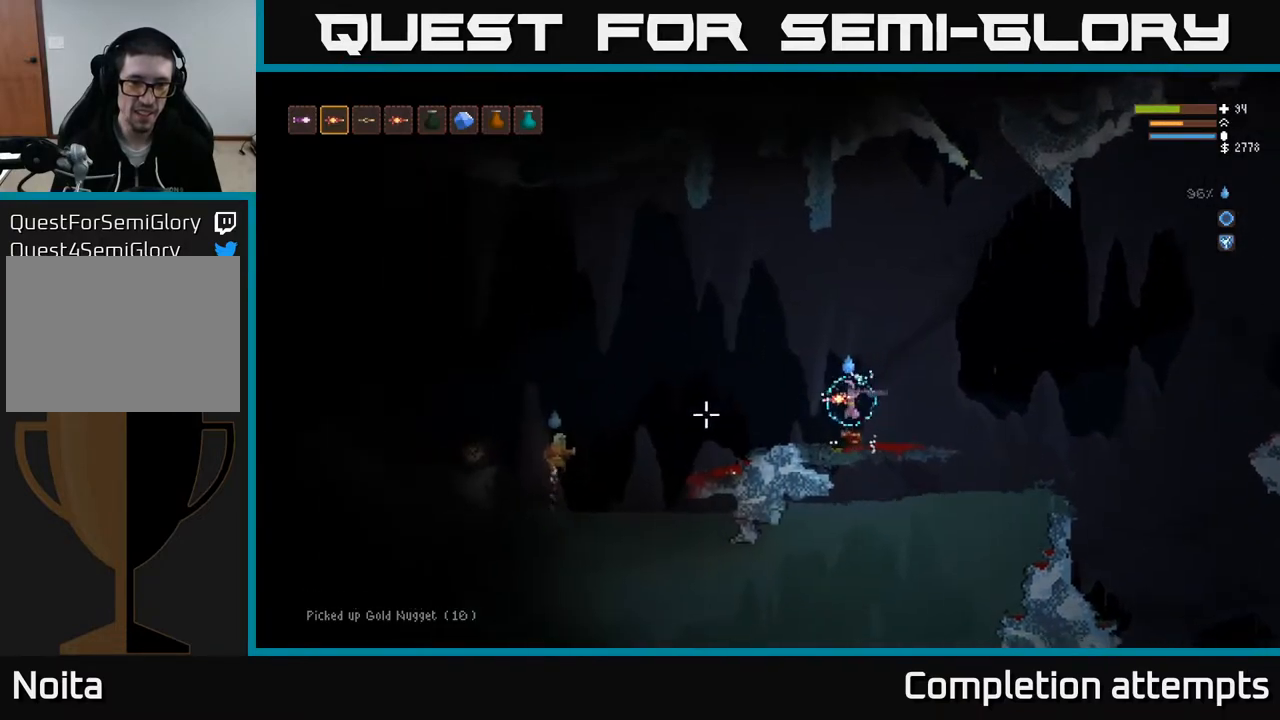
{"buttons": [], "left_stick": "left", "right_stick": "left", "events": [[83, "left_stick", "right"], [100, "R2", "up"], [217, "L2", "up"], [283, "left_stick", "left"]]}
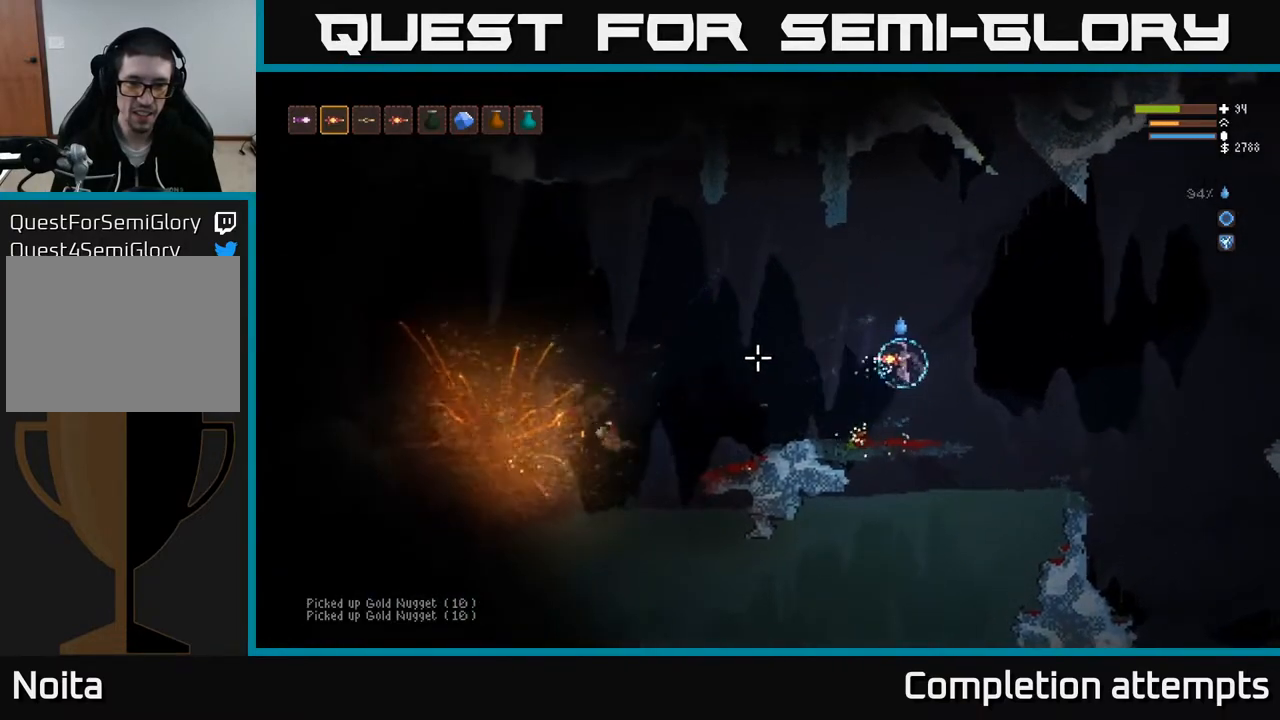
{"buttons": [], "left_stick": "left", "right_stick": "left", "events": [[383, "L2", "down"], [483, "L2", "up"]]}
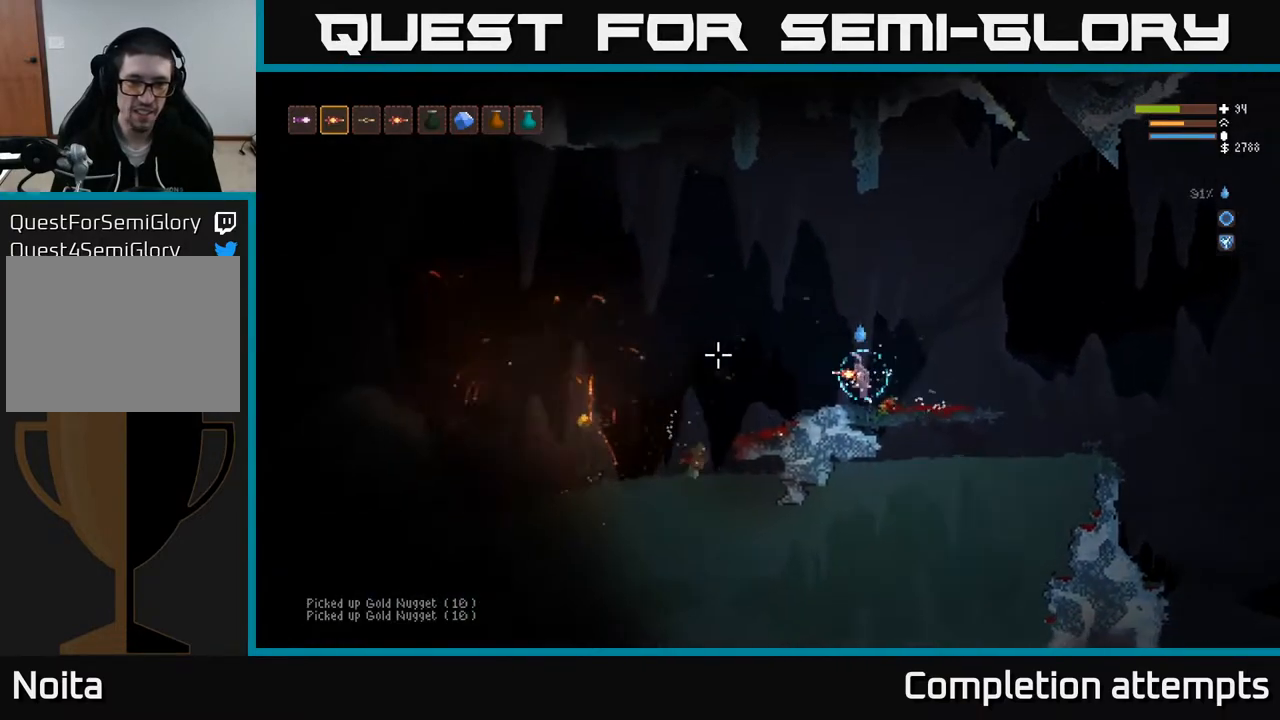
{"buttons": [], "left_stick": "center", "right_stick": "left", "events": [[400, "left_stick", "center"]]}
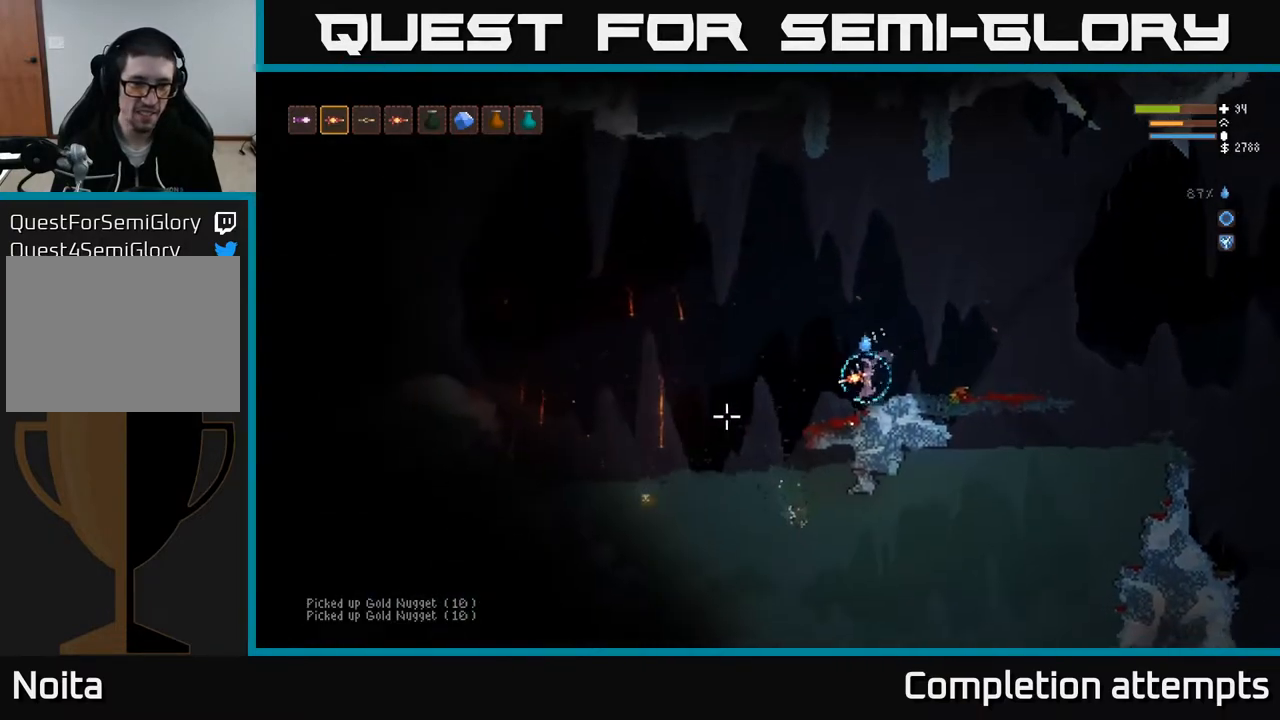
{"buttons": [], "left_stick": "left", "right_stick": "down-left", "events": [[33, "left_stick", "left"], [150, "L2", "down"], [217, "right_stick", "down-left"], [267, "L2", "up"]]}
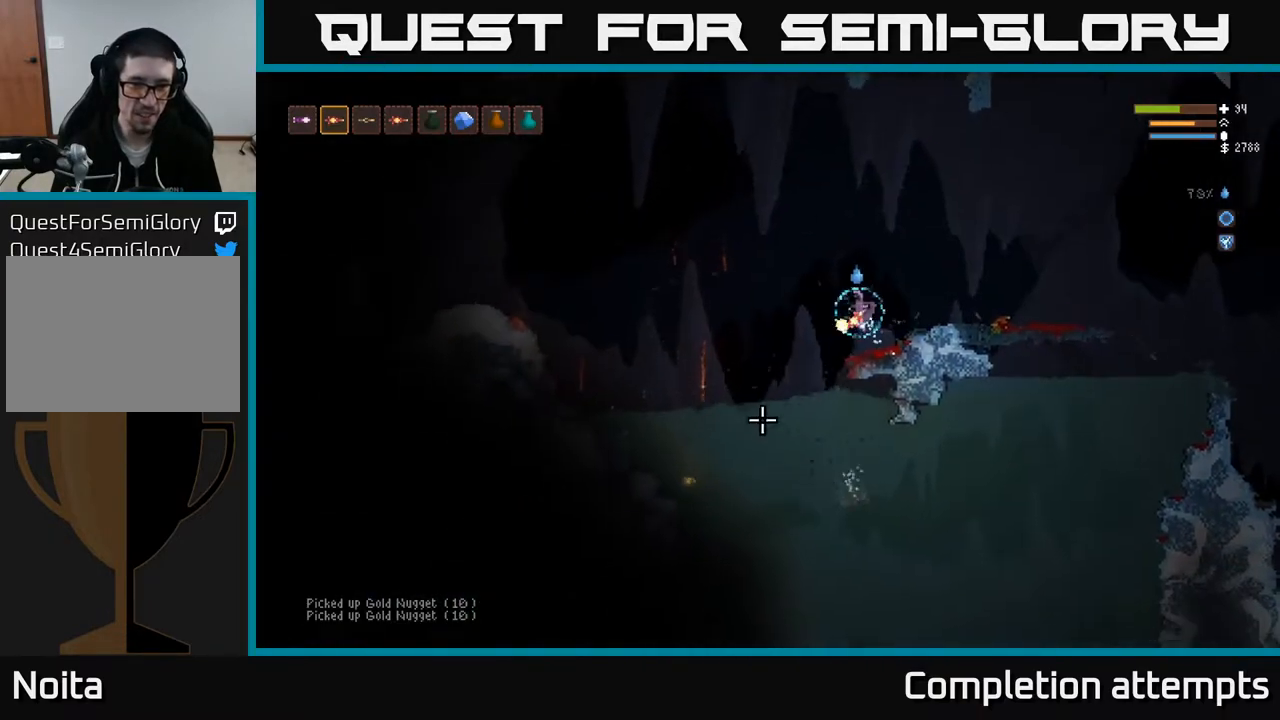
{"buttons": [], "left_stick": "down-left", "right_stick": "down-left", "events": [[417, "left_stick", "down-left"]]}
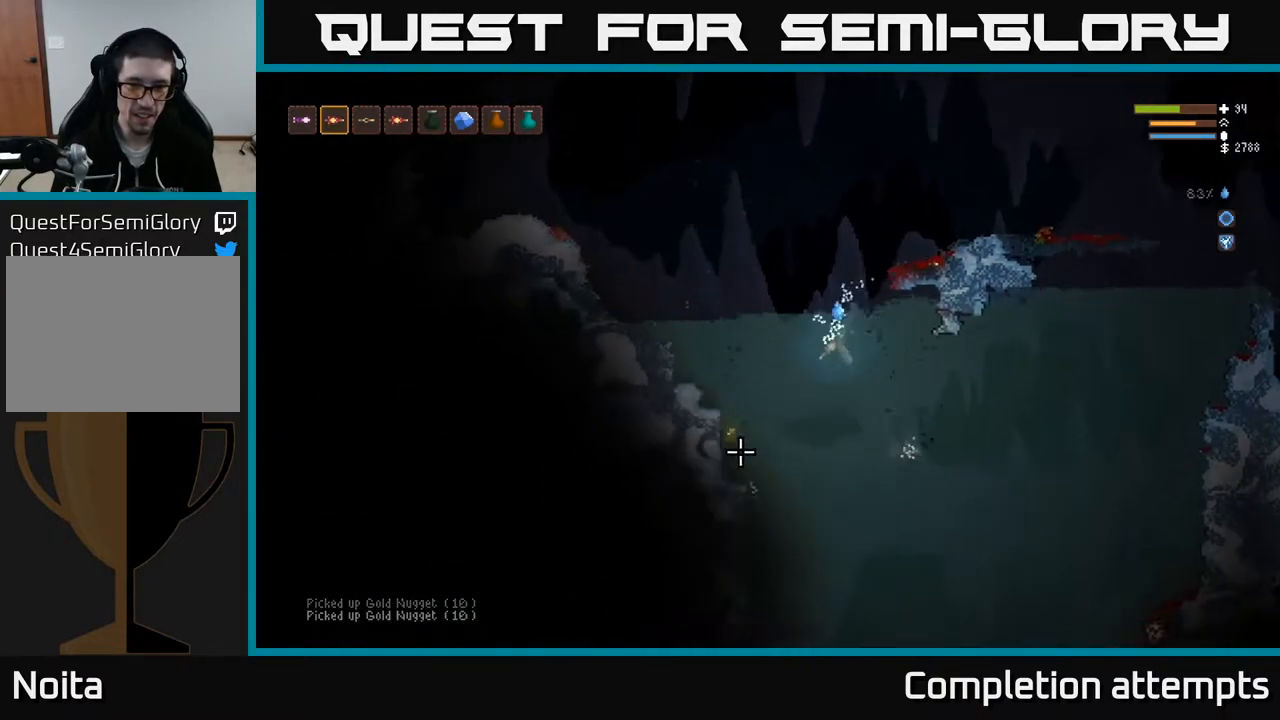
{"buttons": [], "left_stick": "left", "right_stick": "down-left", "events": [[167, "left_stick", "left"]]}
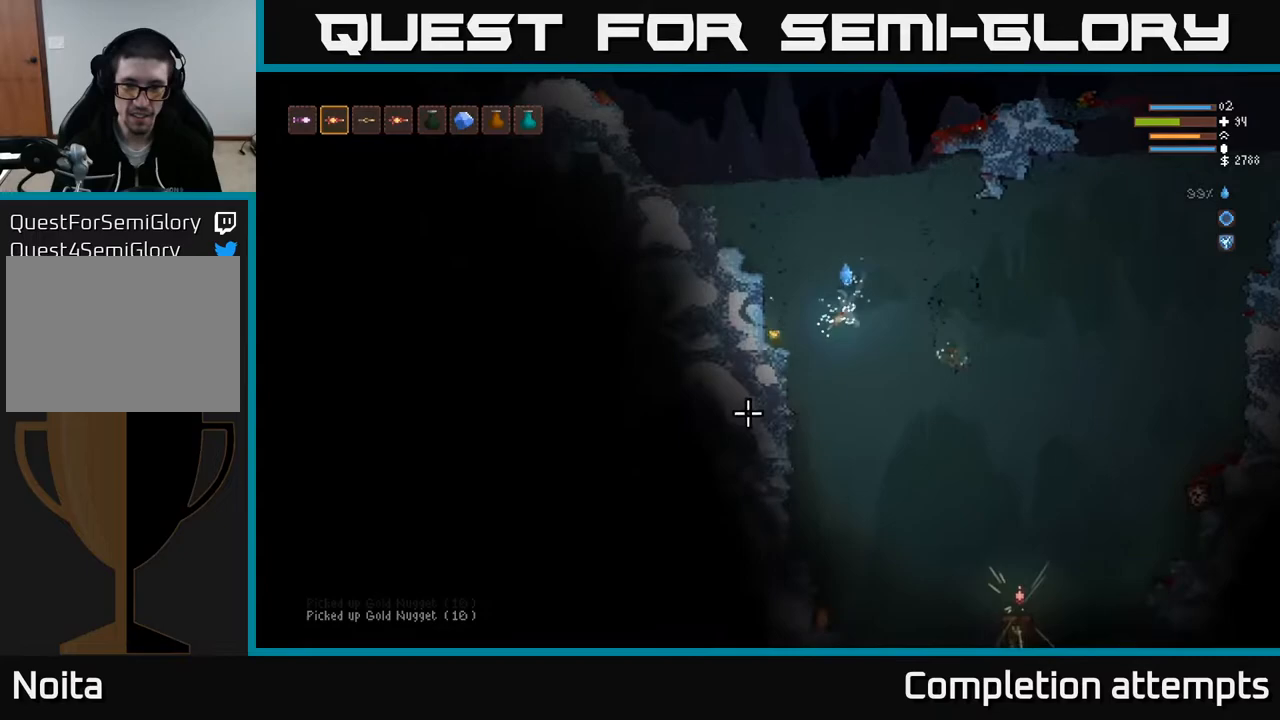
{"buttons": [], "left_stick": "down-left", "right_stick": "down-left", "events": [[317, "left_stick", "down-left"]]}
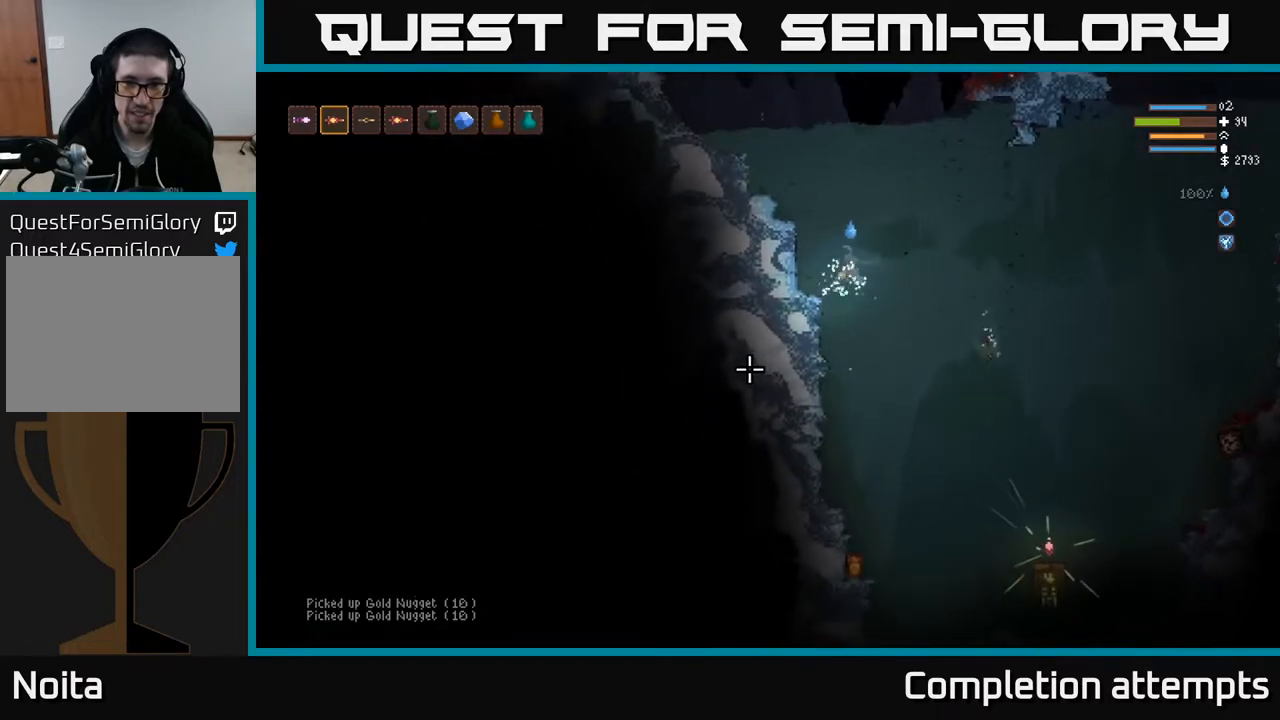
{"buttons": [], "left_stick": "right", "right_stick": "down", "events": [[150, "left_stick", "down-right"], [233, "left_stick", "right"], [267, "right_stick", "down"]]}
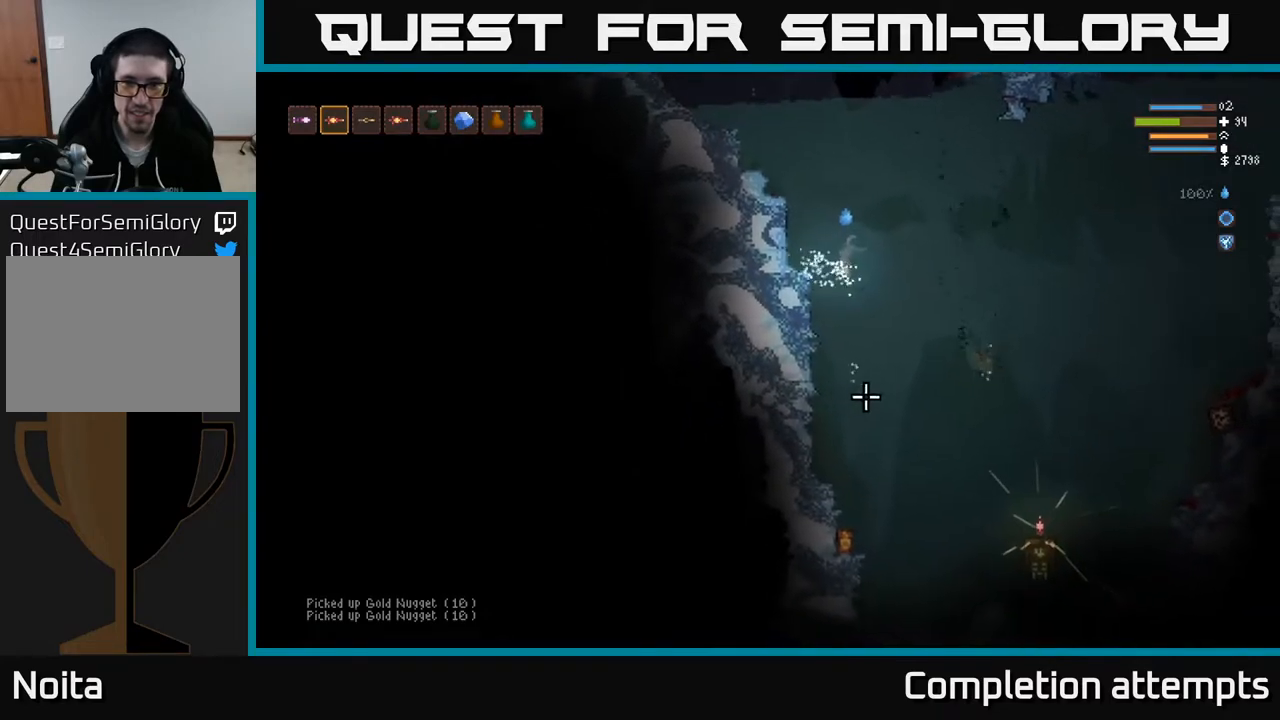
{"buttons": [], "left_stick": "down-right", "right_stick": "down", "events": [[283, "L2", "down"], [433, "L2", "up"], [450, "left_stick", "down-right"]]}
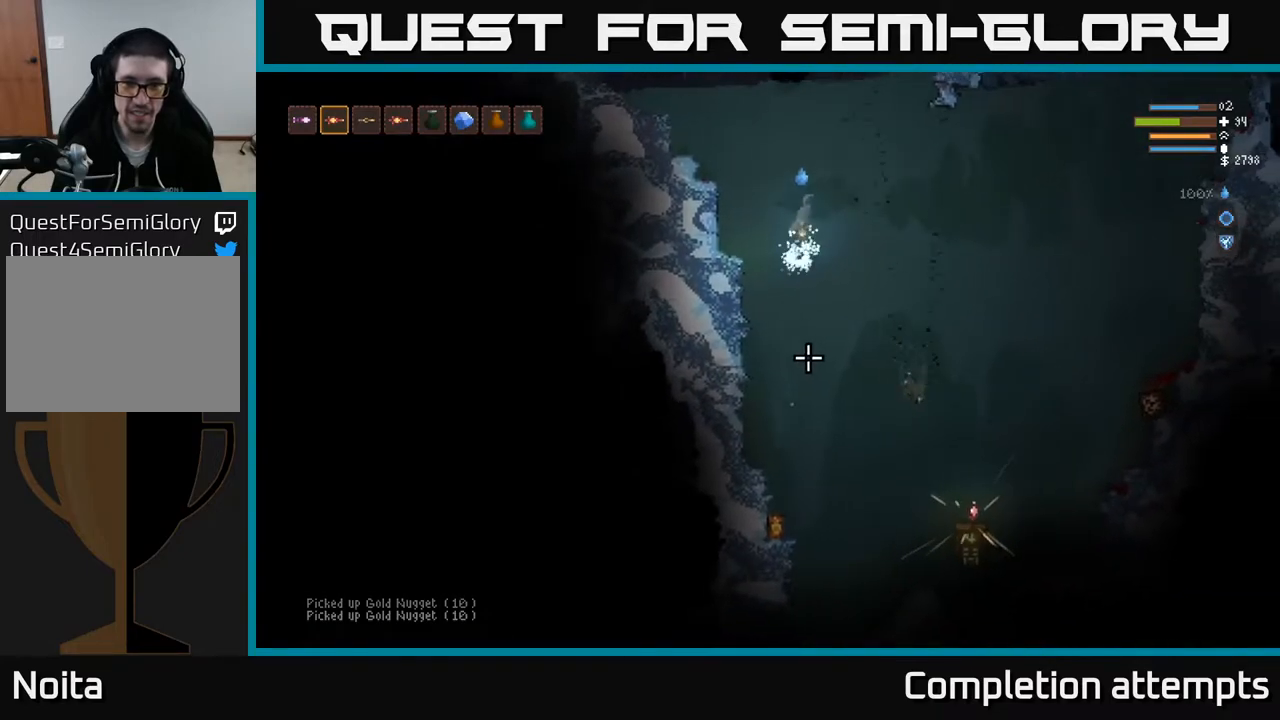
{"buttons": [], "left_stick": "down", "right_stick": "down", "events": [[183, "left_stick", "right"], [317, "left_stick", "down-right"], [467, "left_stick", "down"]]}
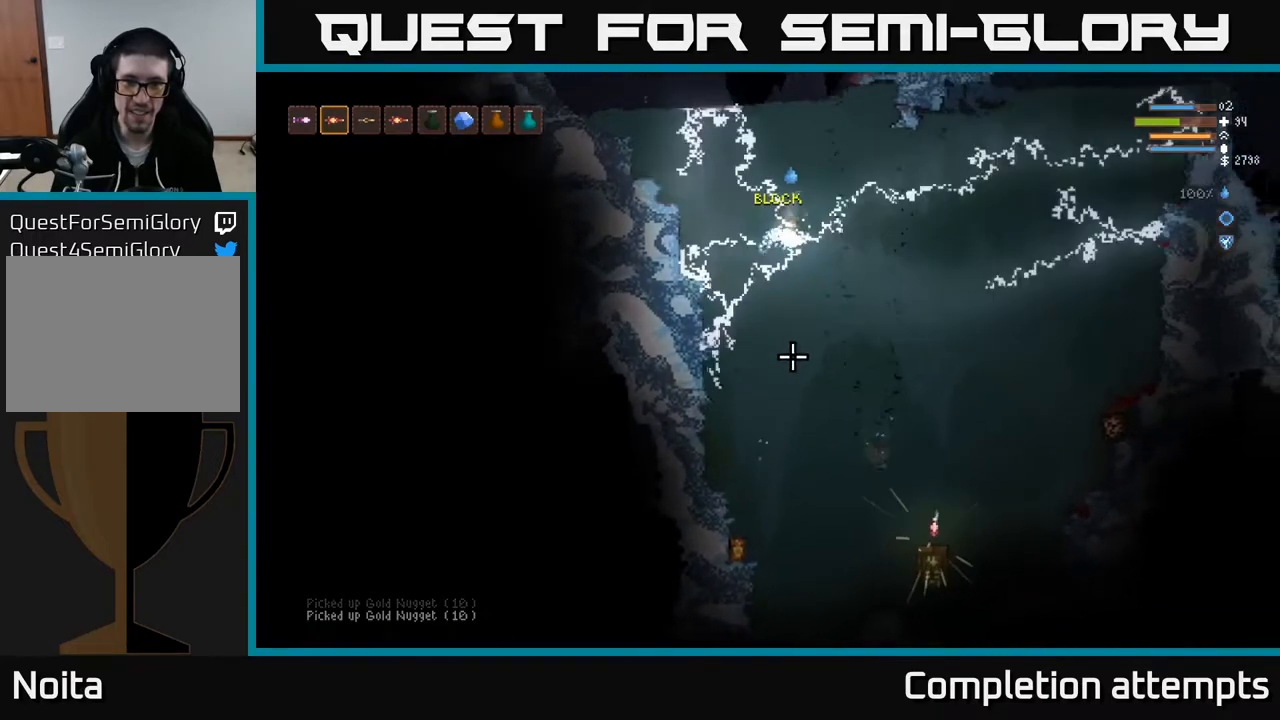
{"buttons": [], "left_stick": "down", "right_stick": "down", "events": []}
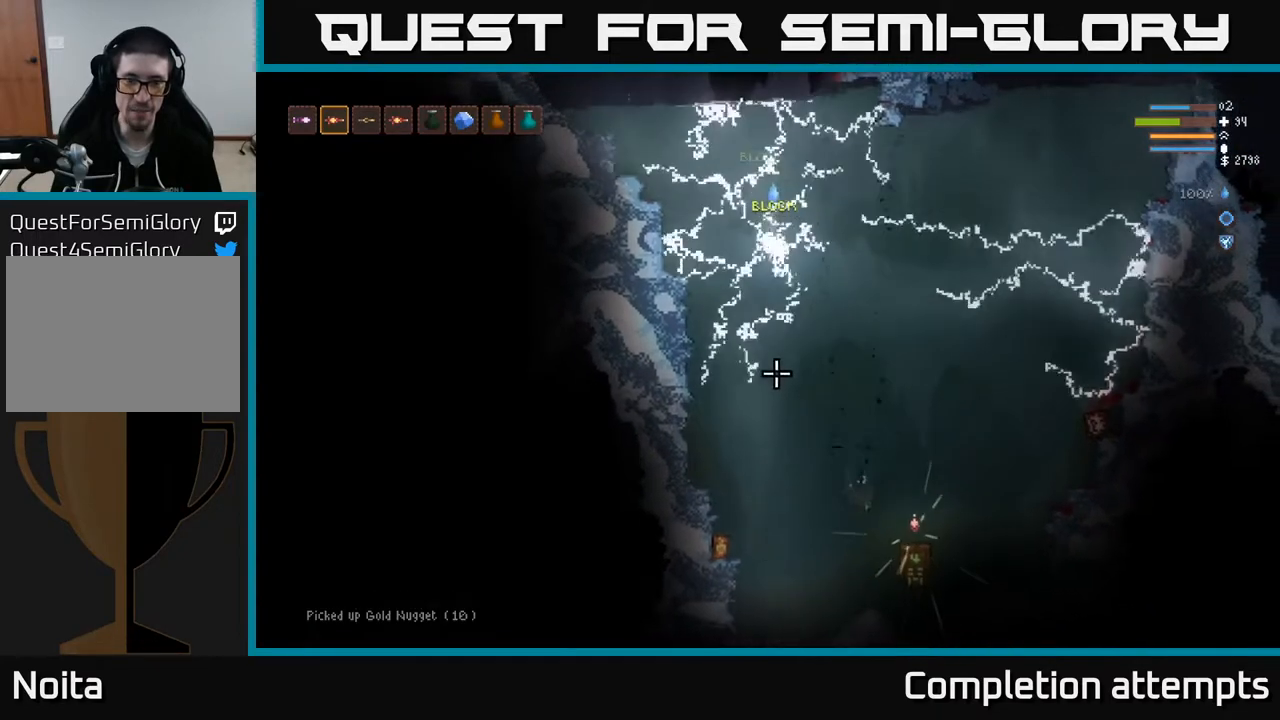
{"buttons": ["L2"], "left_stick": "up", "right_stick": "down", "events": [[117, "left_stick", "center"], [300, "L2", "down"], [400, "left_stick", "up"]]}
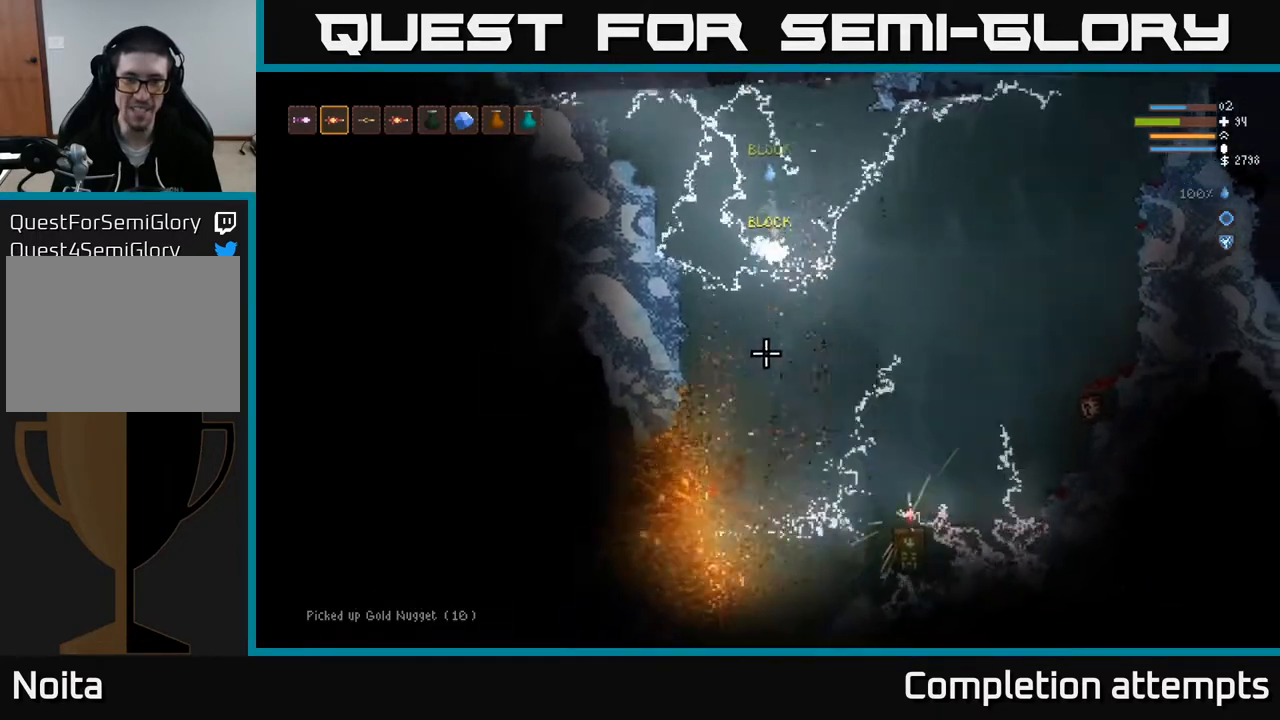
{"buttons": ["L2"], "left_stick": "center", "right_stick": "up-right", "events": [[50, "left_stick", "center"], [167, "left_stick", "up-left"], [217, "right_stick", "right"], [317, "right_stick", "up-right"], [350, "left_stick", "center"]]}
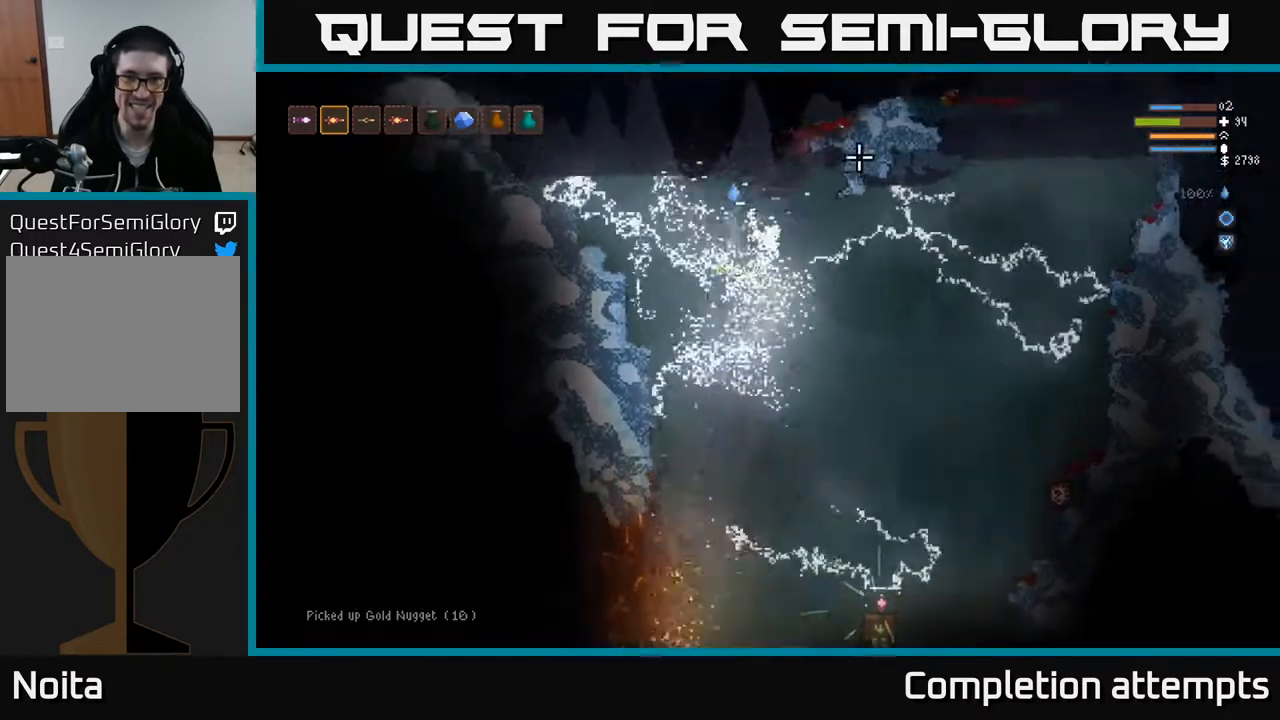
{"buttons": ["L2"], "left_stick": "right", "right_stick": "up-right", "events": [[450, "left_stick", "right"]]}
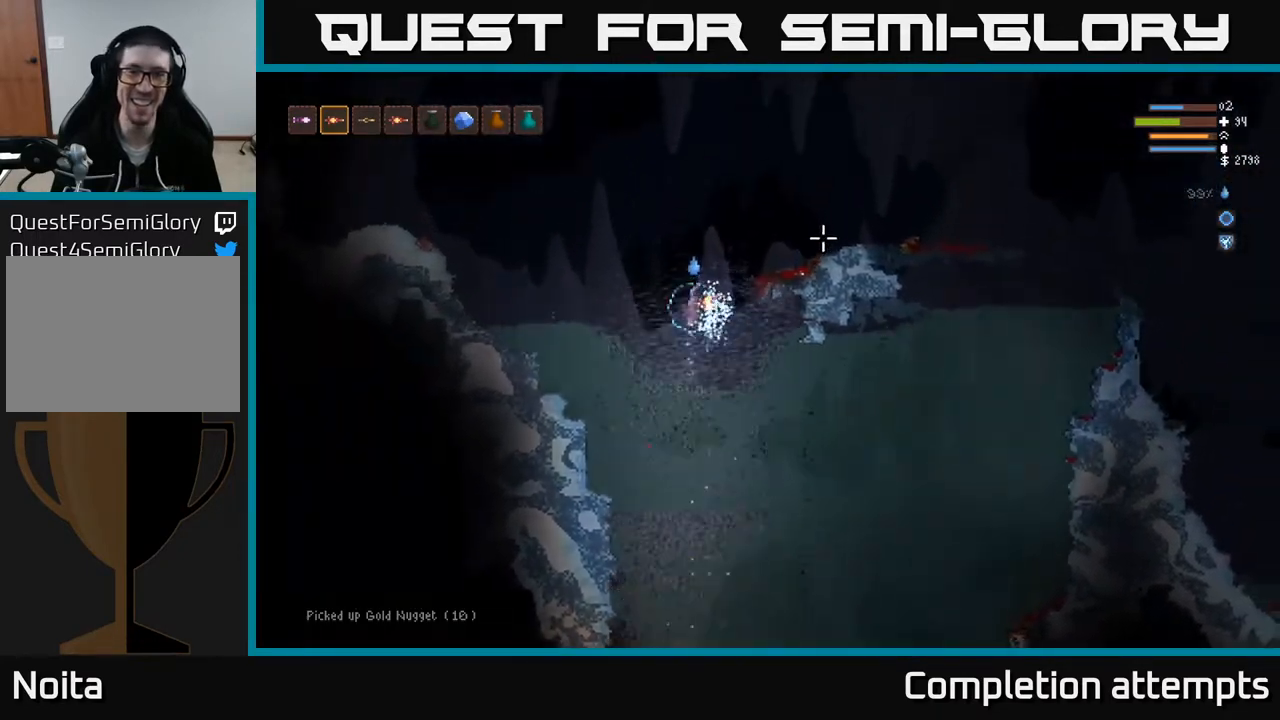
{"buttons": [], "left_stick": "right", "right_stick": "right", "events": [[150, "right_stick", "right"], [283, "L2", "up"], [417, "L2", "down"], [500, "L2", "up"]]}
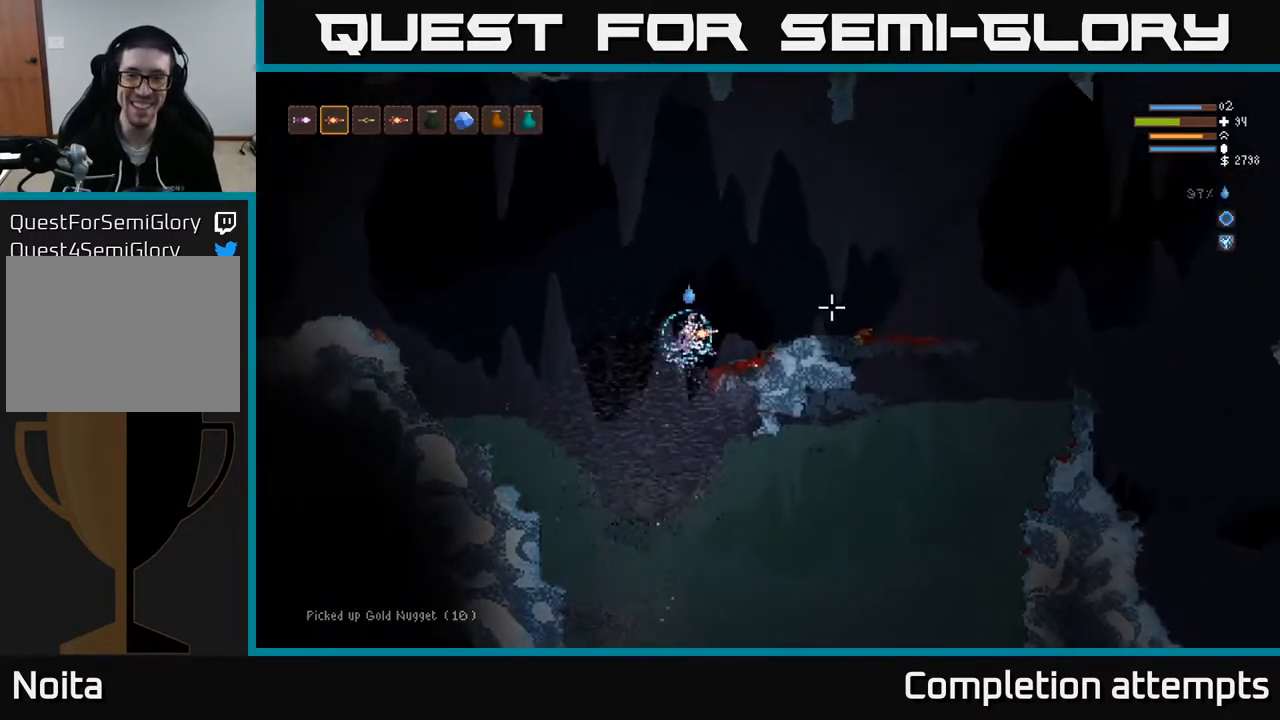
{"buttons": [], "left_stick": "center", "right_stick": "right", "events": [[450, "left_stick", "center"]]}
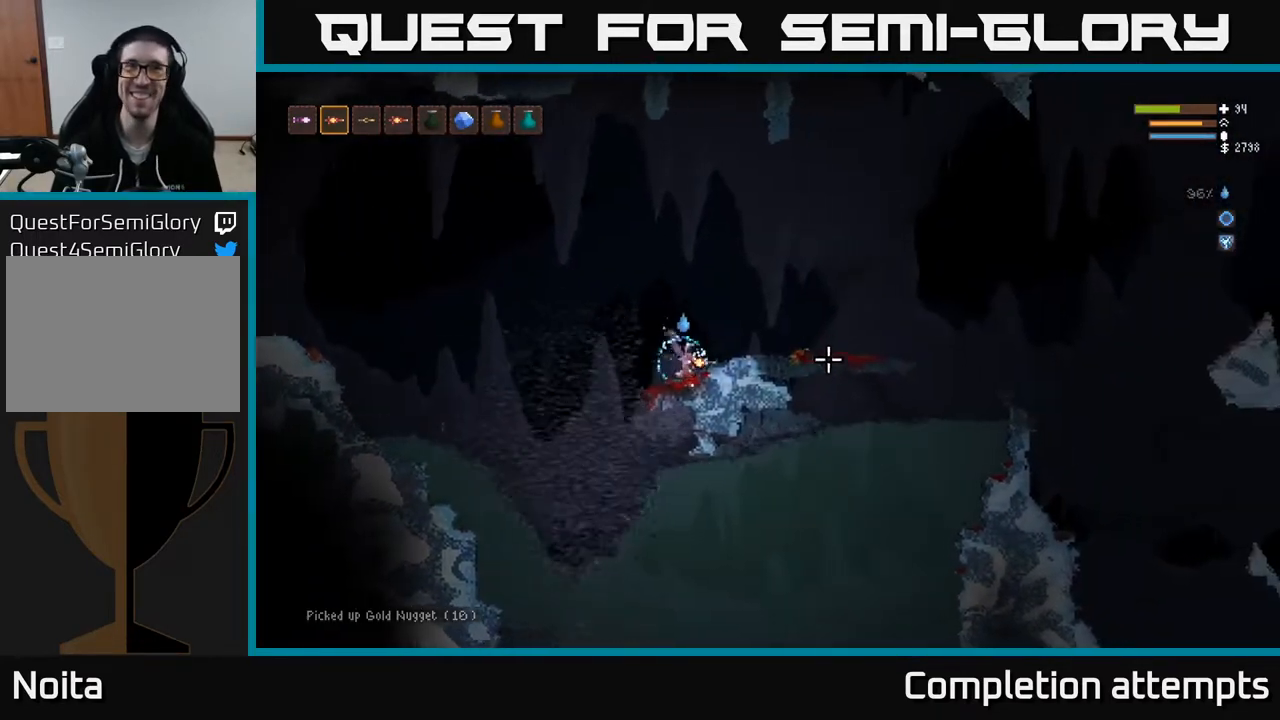
{"buttons": [], "left_stick": "center", "right_stick": "right", "events": []}
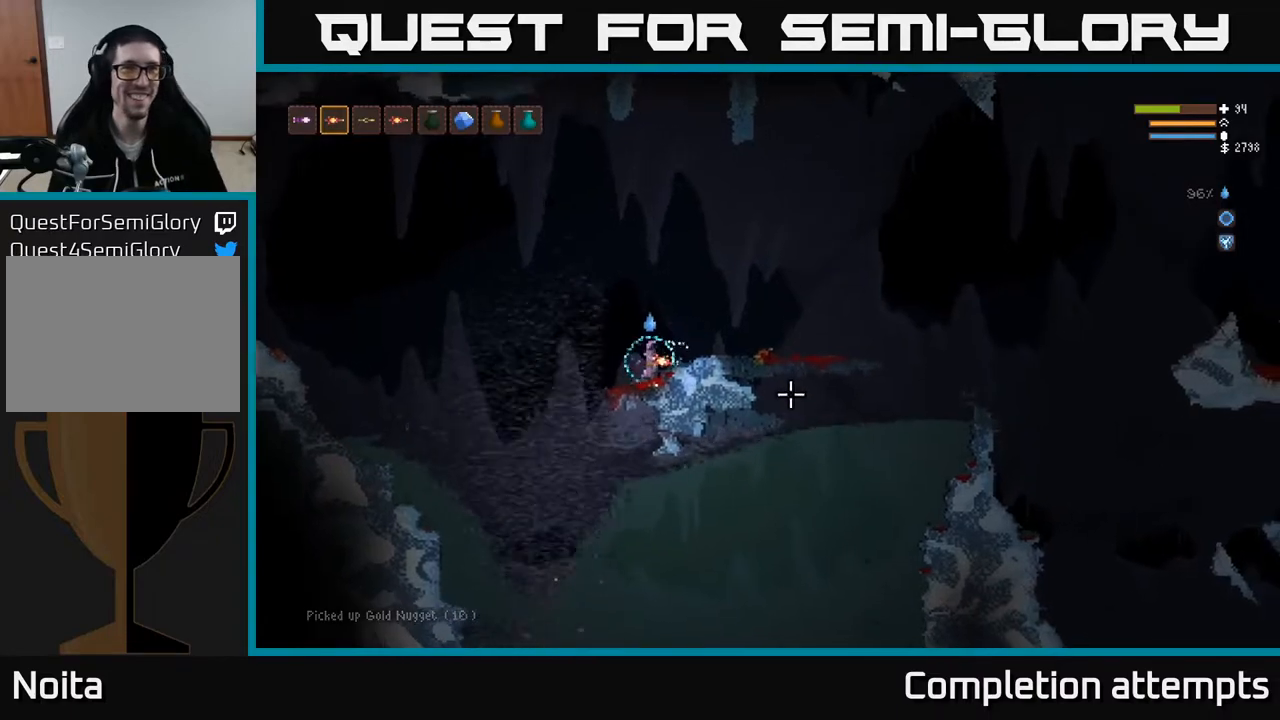
{"buttons": [], "left_stick": "center", "right_stick": "right", "events": []}
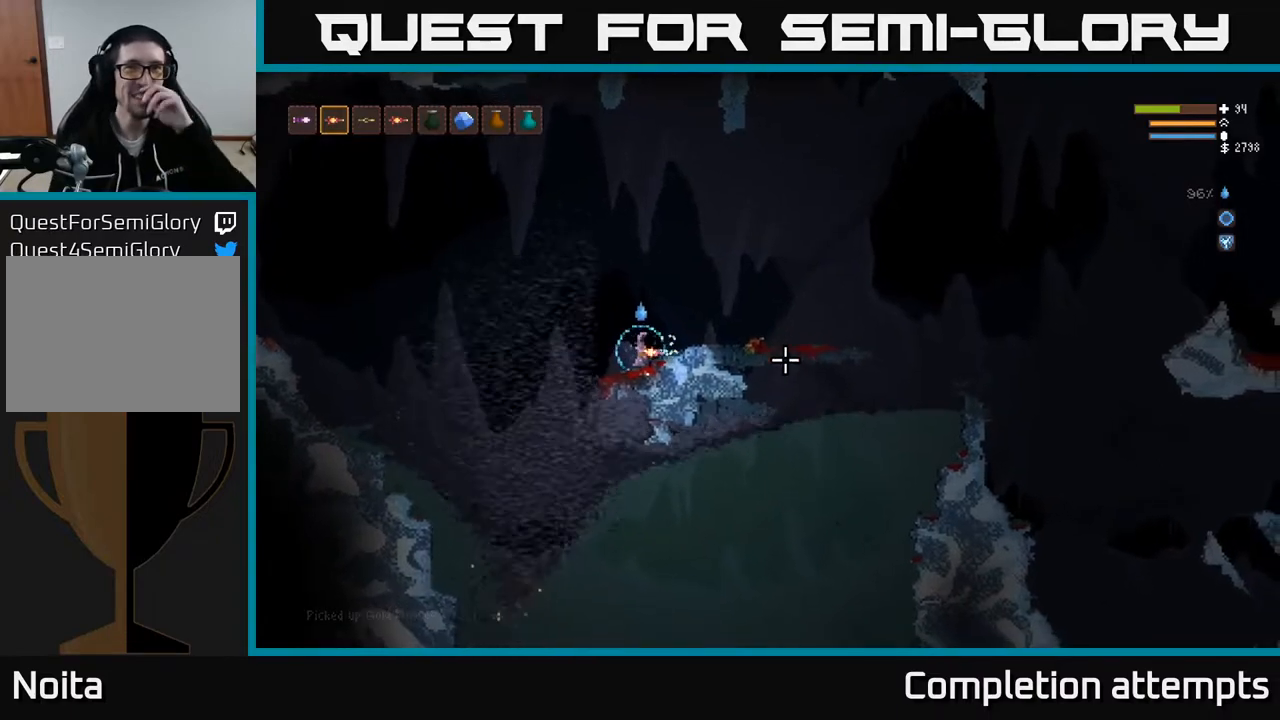
{"buttons": [], "left_stick": "center", "right_stick": "right", "events": []}
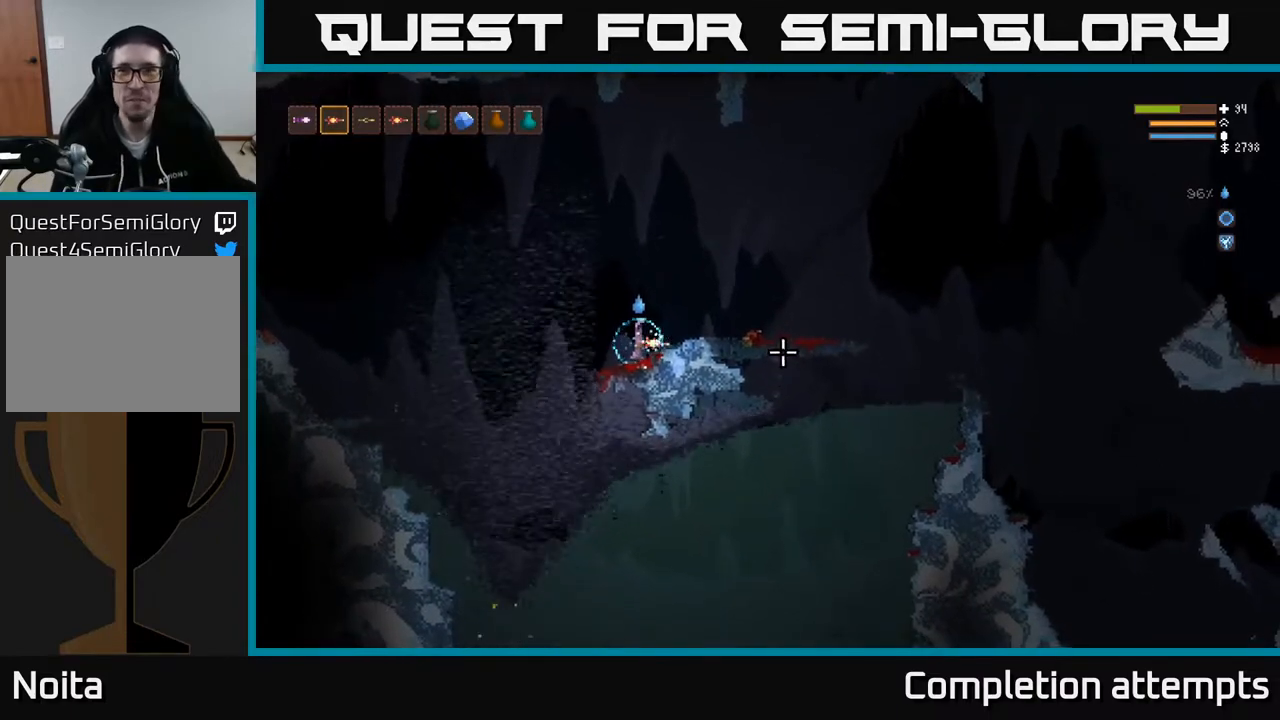
{"buttons": [], "left_stick": "center", "right_stick": "center", "events": [[150, "right_stick", "center"]]}